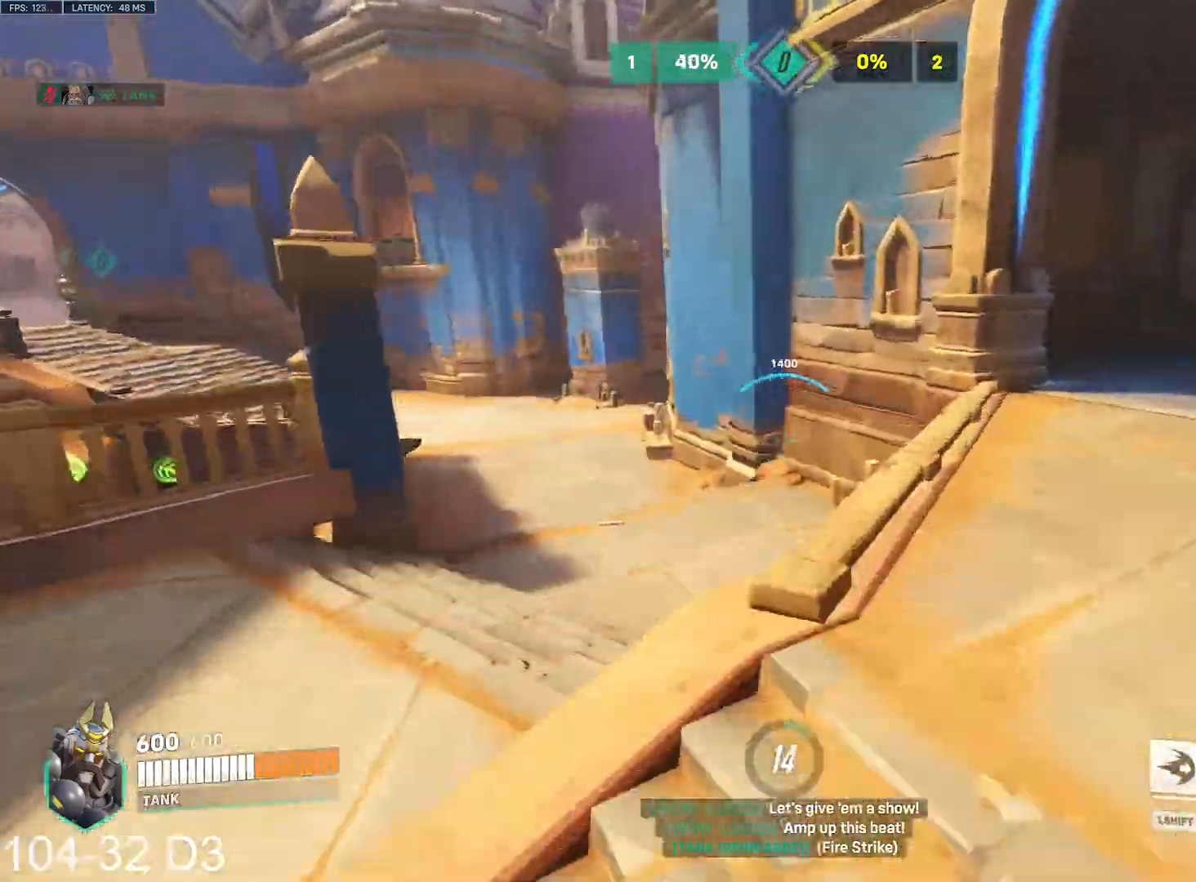
Gameplay with keyboard and mouse; each line is a JSON object with the keys and mouse buttons held at the frame after it. "events" lists presses ("down") and releases ("up") of "a", "ctrl", "d", "e", "f", "q", "r", "s", "shift", "space", "tab", "w", "mouse_left", "mouse_wheel", "mouse_right", "mouse_mb4" and "mouse_mb5" between this image and that frame as [ms after this image, input, new state], when the widget could be followed in between. "mouse_left", "mouse_wheel", "mouse_right", "mouse_mb4", "mouse_mb5" = the "left", "wheel", "right", "mb4", "mb5" buttons of the "mouse" list. No other keys are recorded. "wheel" means that the mouse wheel is clicked or scrolled. Mouse movement is not recorded.
{"keys": ["d", "space", "w"], "mouse": ["left"], "events": [[467, "space", "down"]]}
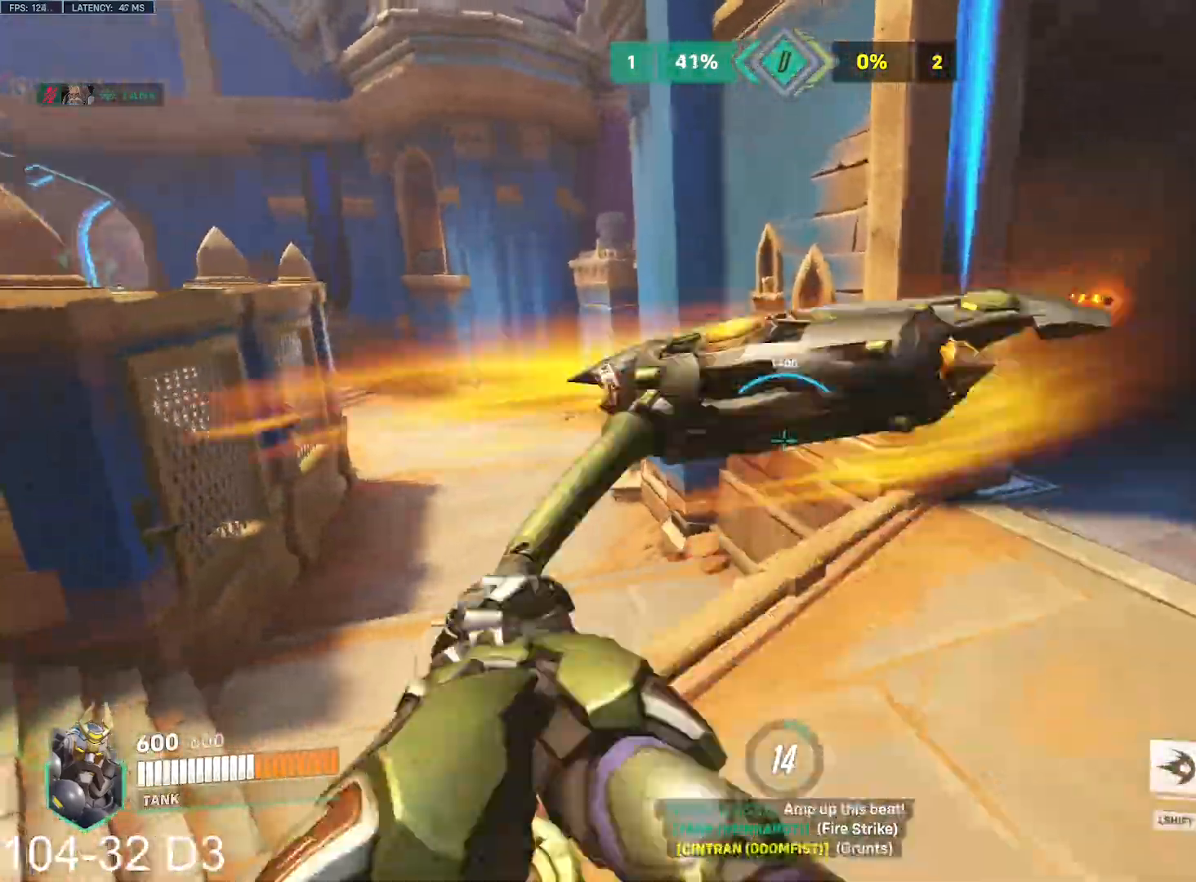
{"keys": ["d", "w"], "mouse": ["left"], "events": [[16, "space", "up"], [33, "w", "up"], [233, "w", "down"], [300, "e", "down"], [450, "e", "up"]]}
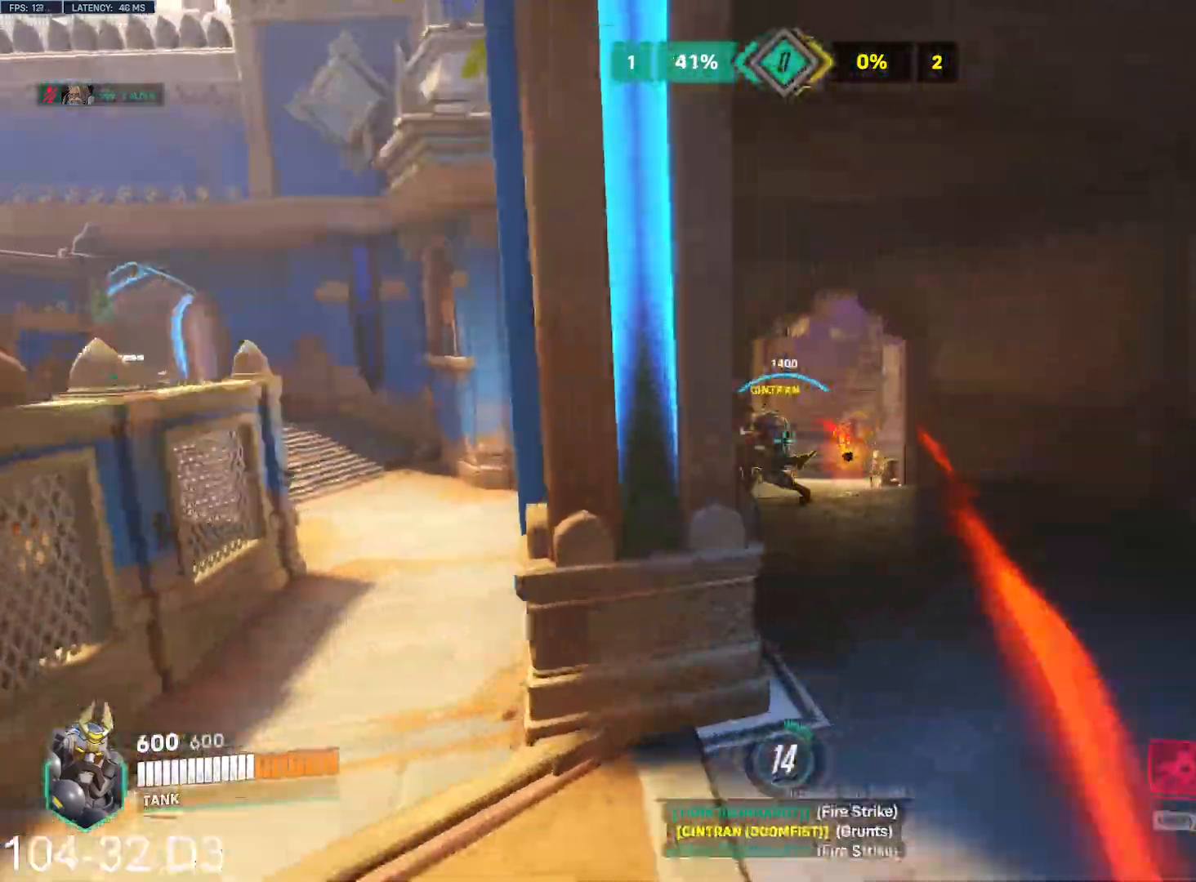
{"keys": ["a", "s"], "mouse": ["left"], "events": [[100, "a", "down"], [134, "d", "up"], [150, "w", "up"], [217, "w", "down"], [251, "d", "down"], [251, "s", "down"], [267, "mouse_right", "down"], [417, "d", "up"], [434, "w", "up"], [467, "mouse_right", "up"]]}
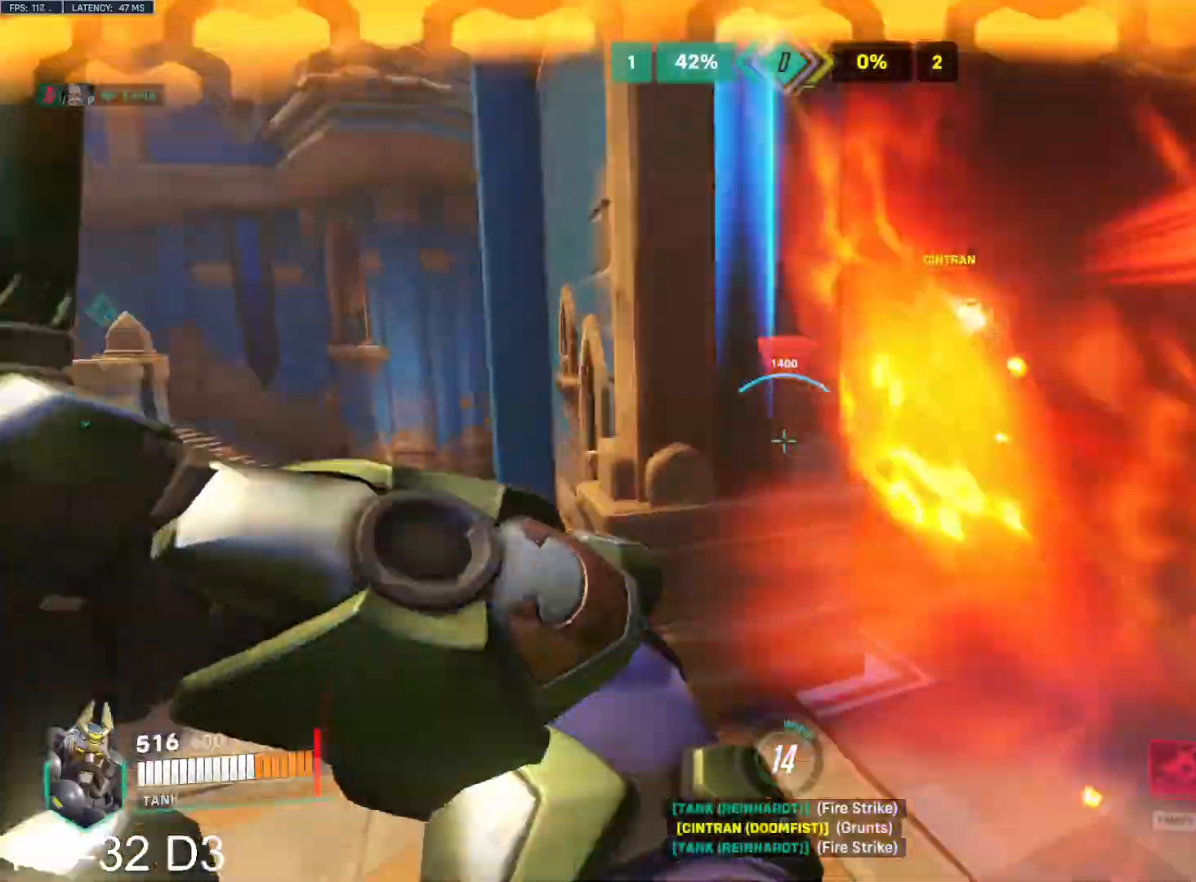
{"keys": ["a", "s"], "mouse": ["left"], "events": [[100, "space", "down"], [200, "space", "up"]]}
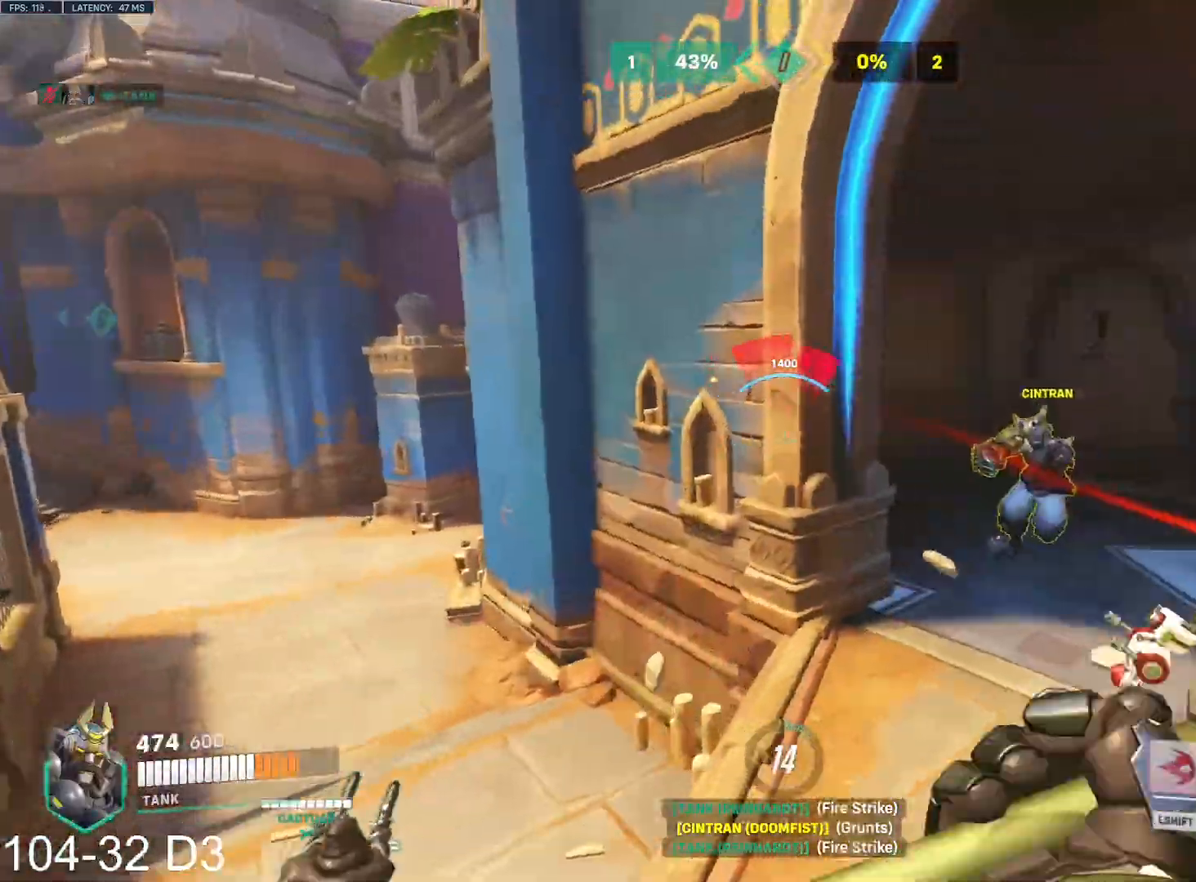
{"keys": ["s", "space"], "mouse": ["right"], "events": [[417, "space", "down"], [467, "mouse_right", "down"], [501, "a", "up"], [501, "mouse_left", "up"]]}
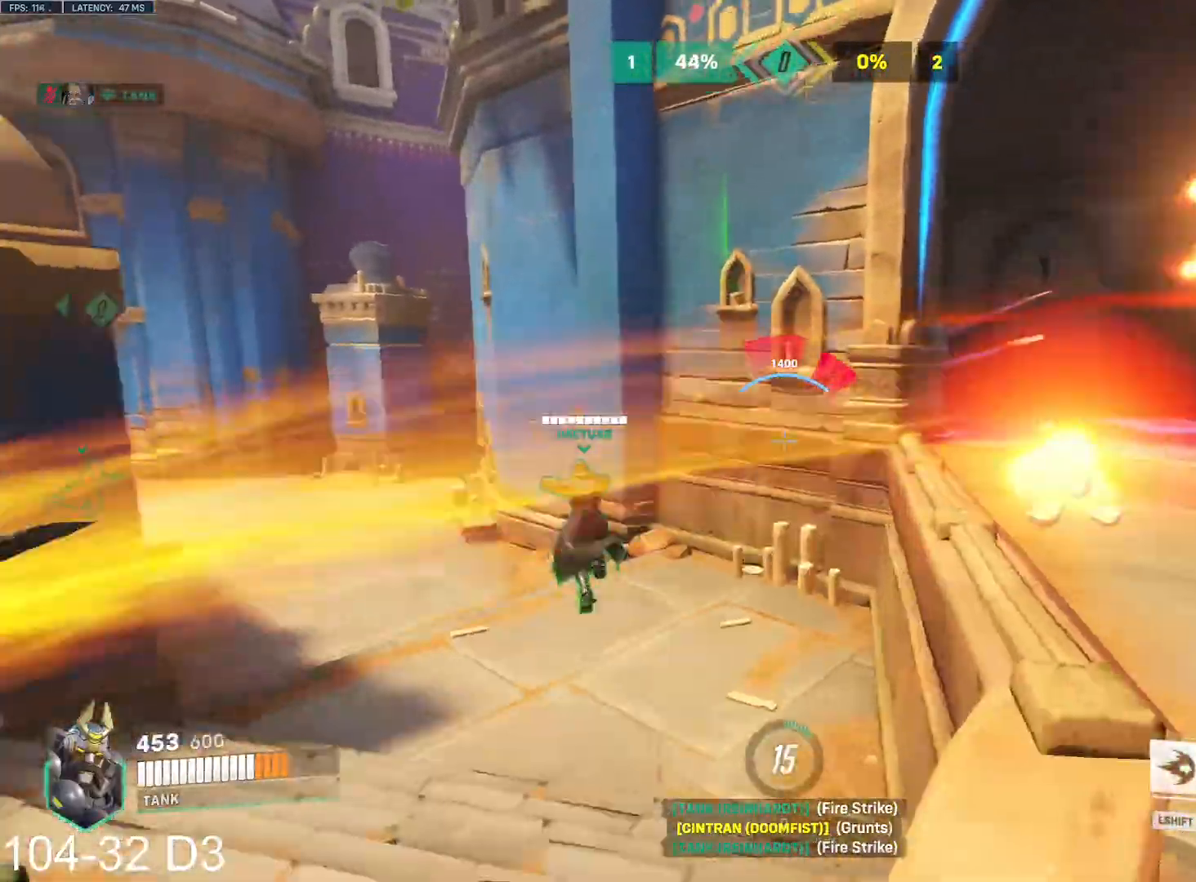
{"keys": ["d", "s"], "mouse": ["right"], "events": [[50, "space", "up"], [383, "d", "down"]]}
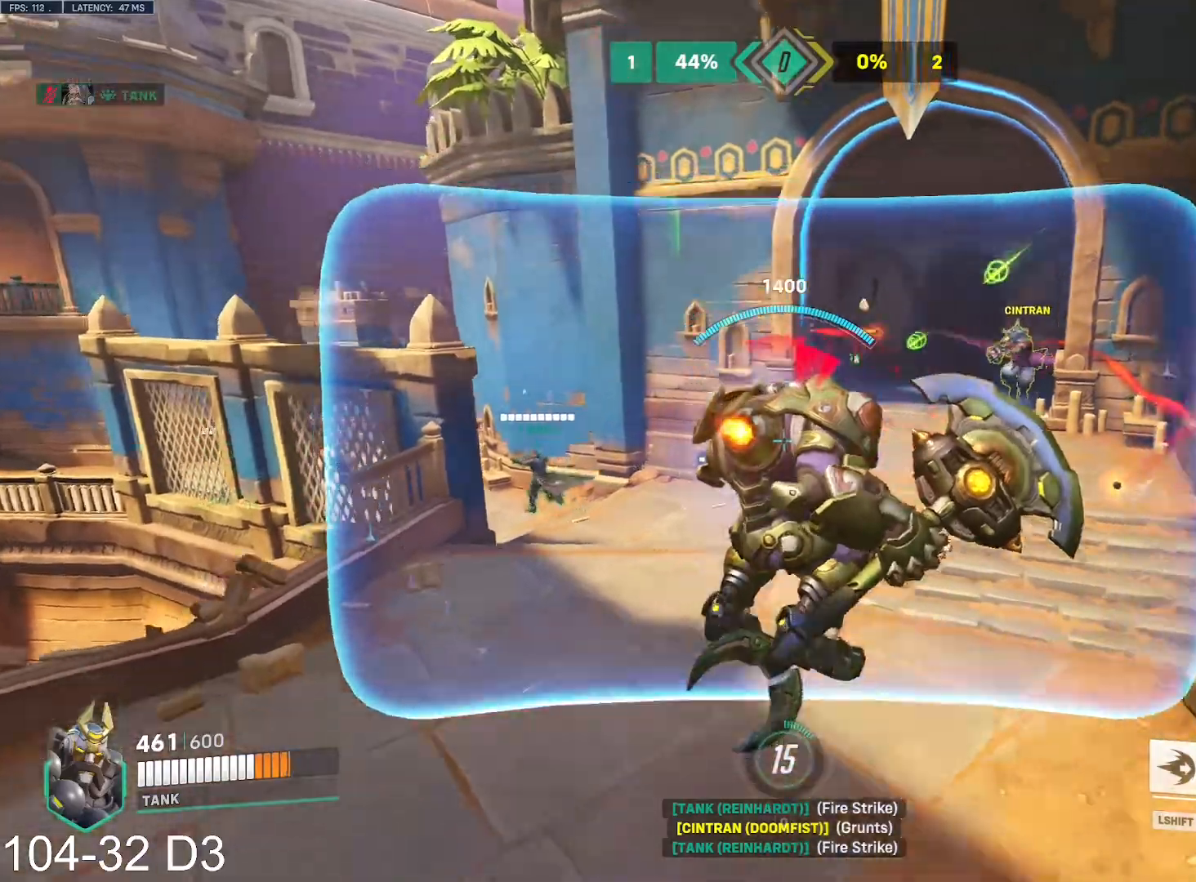
{"keys": ["a", "s"], "mouse": ["right"], "events": [[434, "a", "down"], [451, "d", "up"]]}
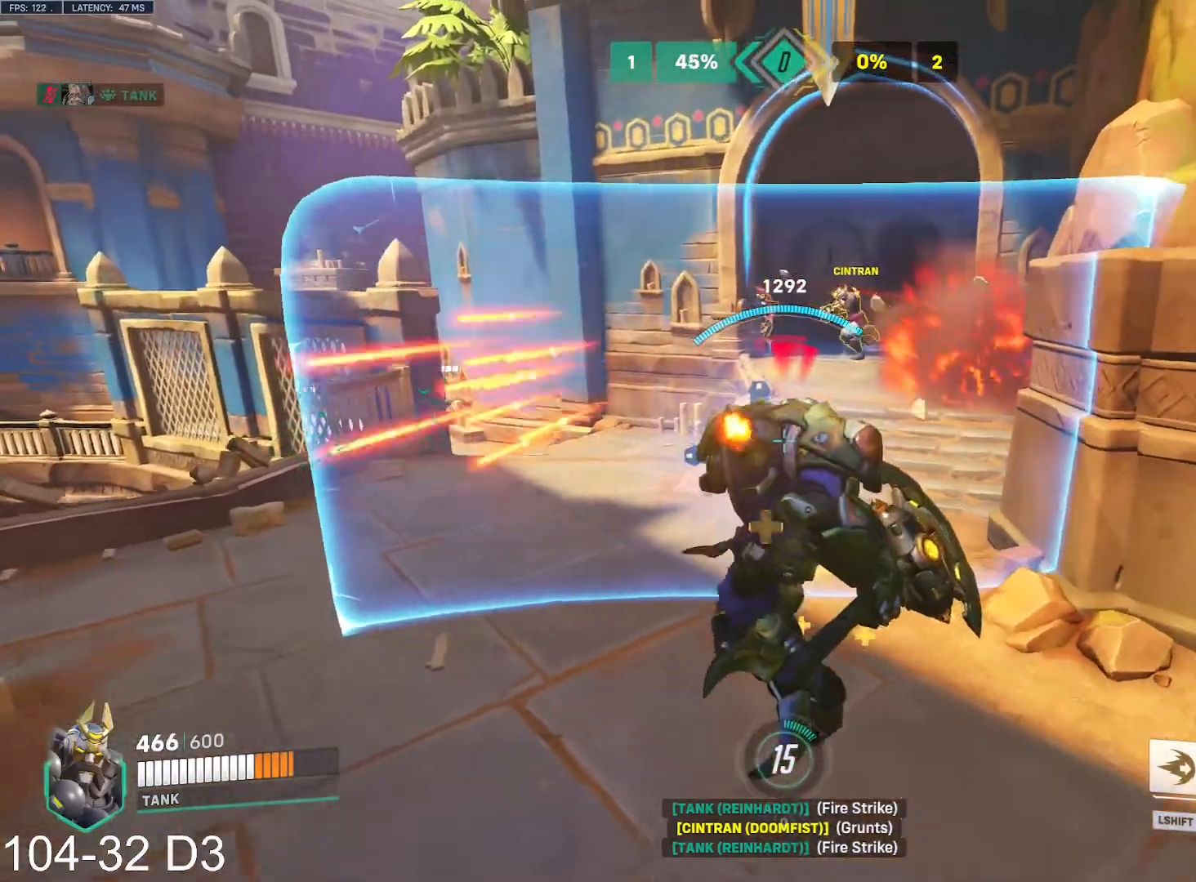
{"keys": ["d"], "mouse": ["right"], "events": [[66, "s", "up"], [333, "a", "up"], [333, "d", "down"]]}
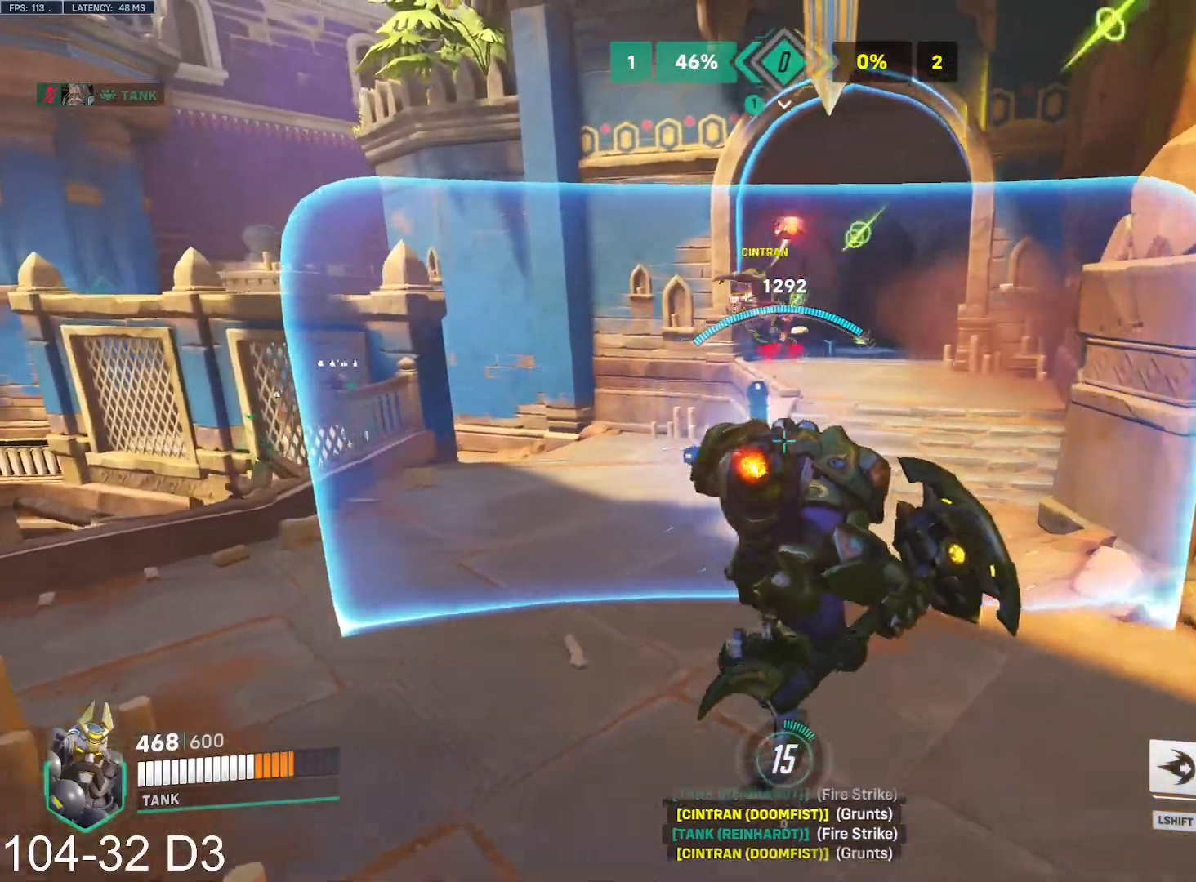
{"keys": ["a", "s"], "mouse": ["right"]}
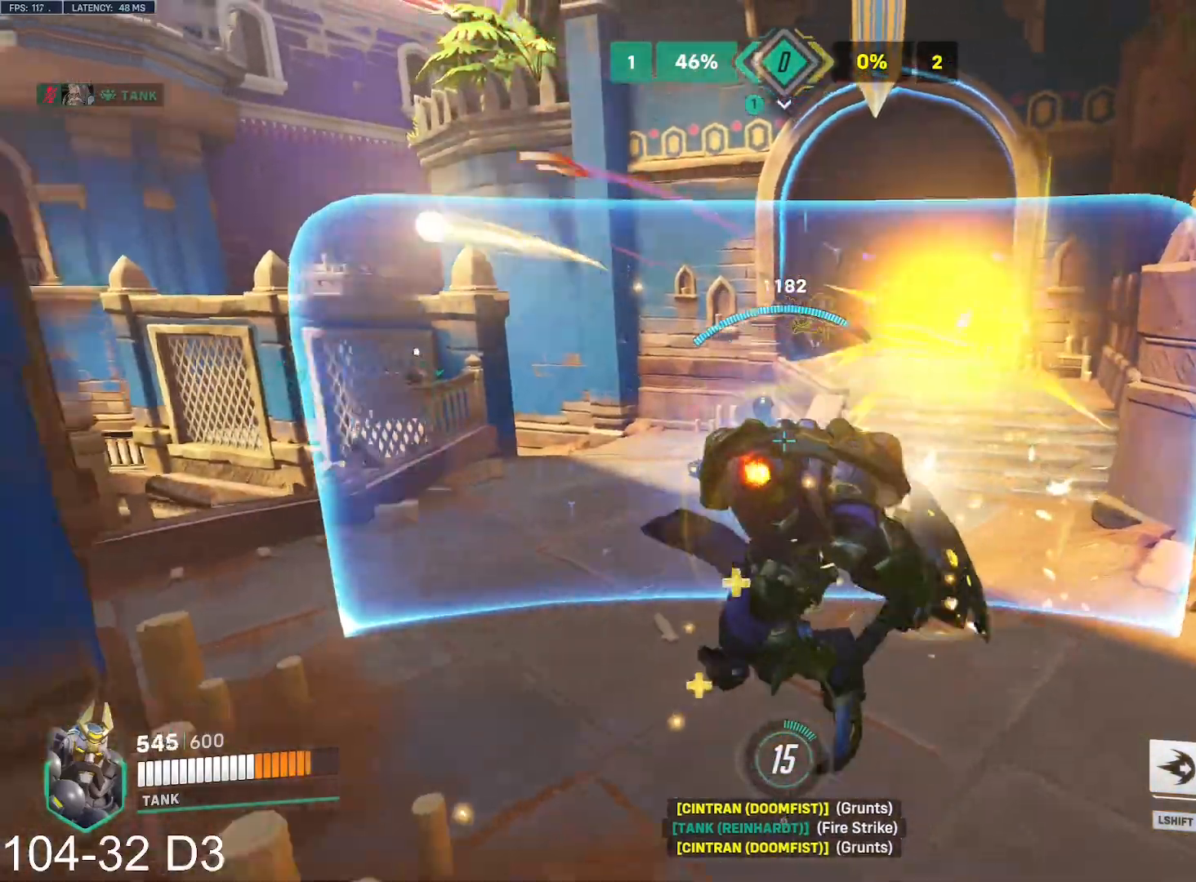
{"keys": ["a"], "mouse": ["left"], "events": [[134, "w", "down"], [150, "mouse_right", "up"], [200, "s", "up"], [217, "mouse_left", "down"], [284, "w", "up"]]}
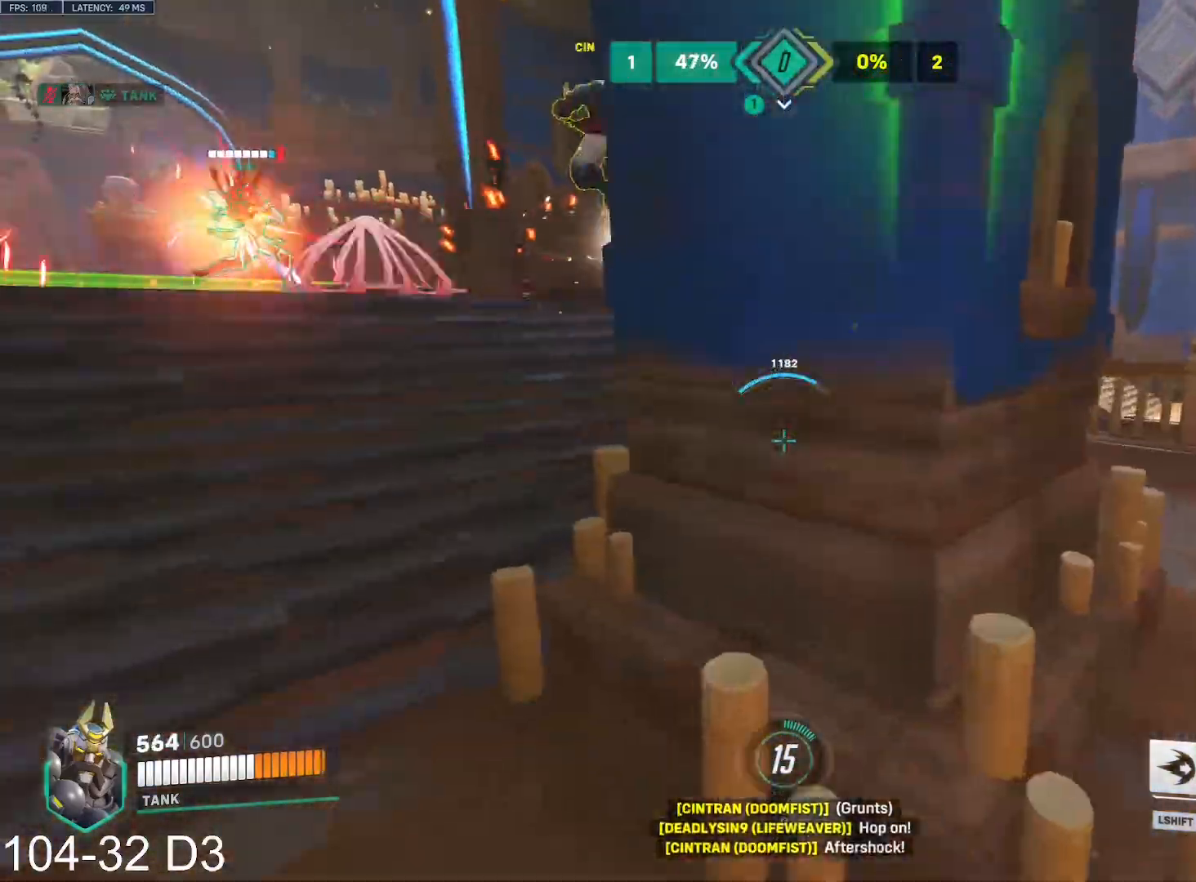
{"keys": ["a", "w"], "mouse": [], "events": [[66, "space", "down"], [166, "space", "up"], [267, "shift", "down"], [400, "mouse_left", "up"], [450, "shift", "up"], [483, "w", "down"]]}
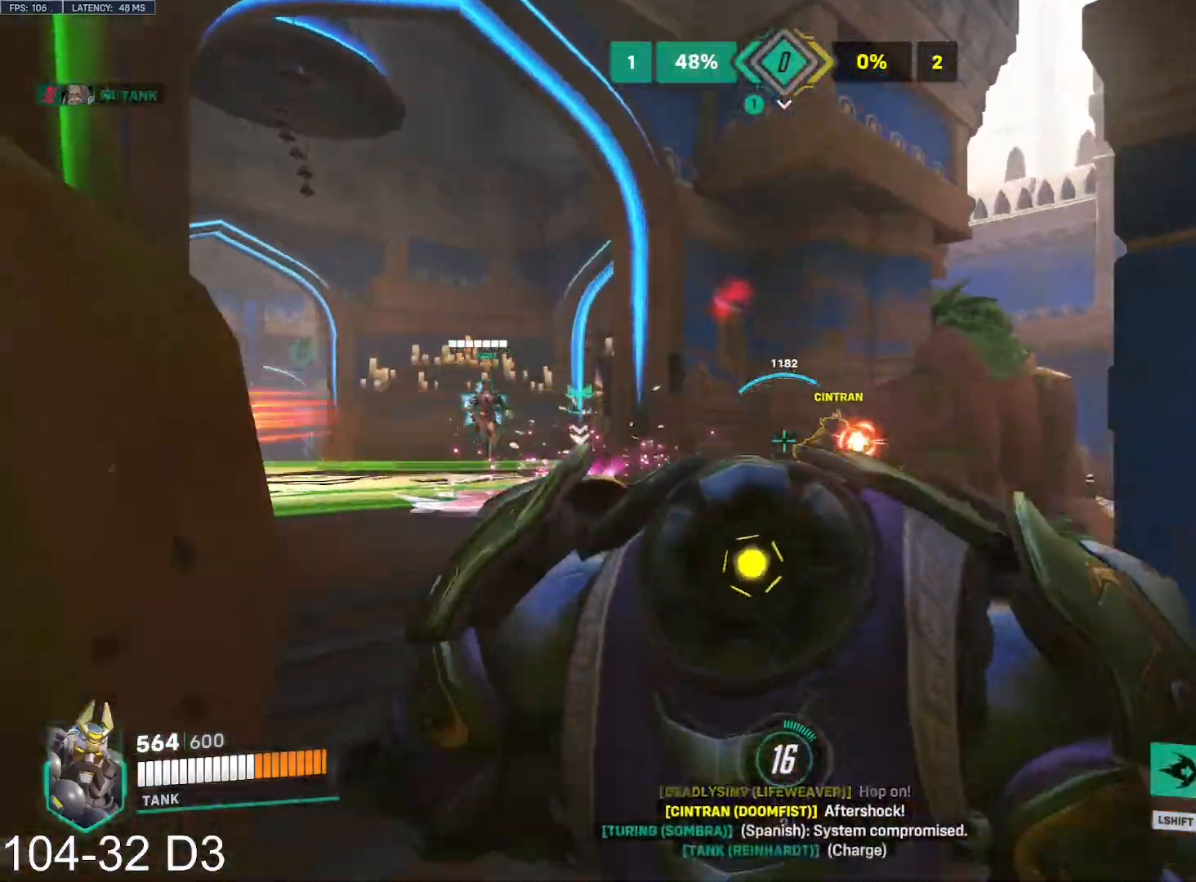
{"keys": ["d"], "mouse": [], "events": [[33, "a", "up"], [50, "d", "down"], [50, "w", "up"]]}
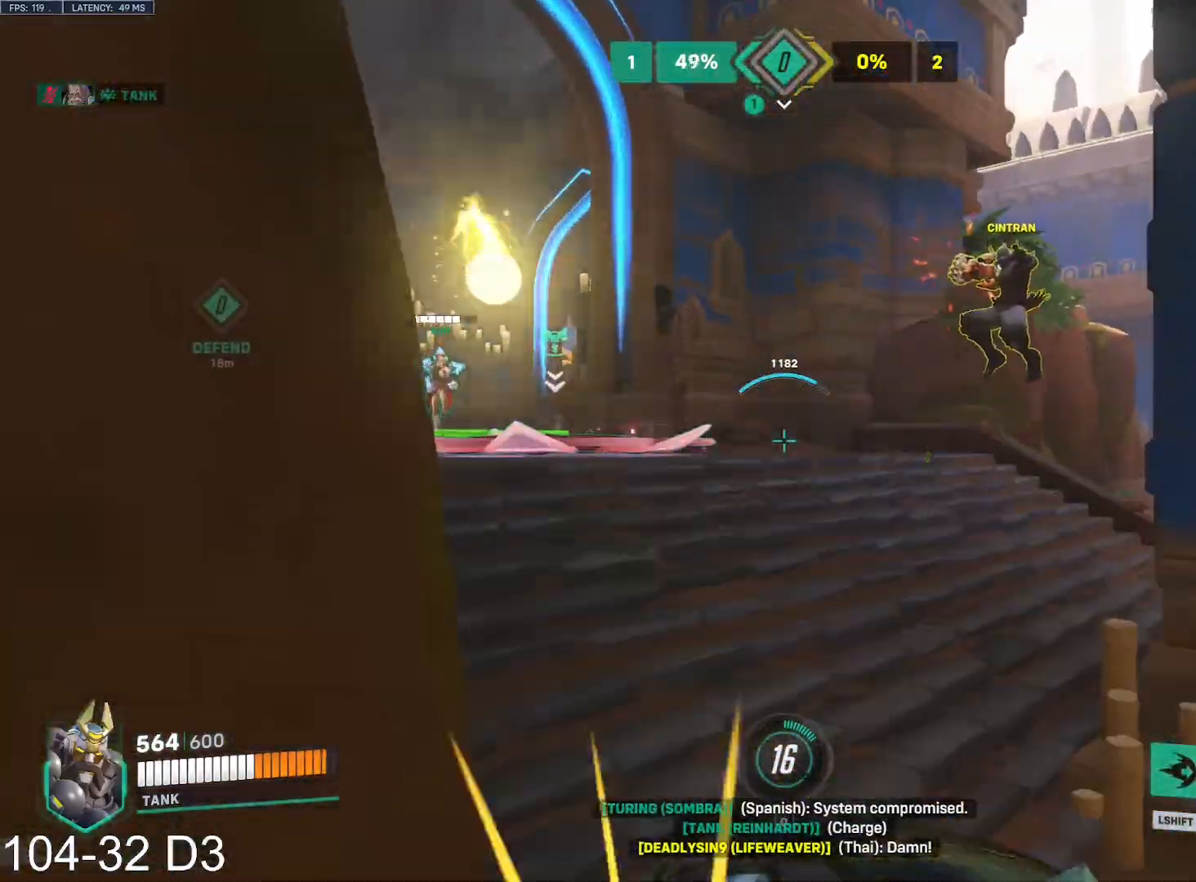
{"keys": ["a", "s"], "mouse": ["left"], "events": [[383, "a", "down"], [417, "d", "up"], [417, "mouse_left", "down"], [467, "s", "down"]]}
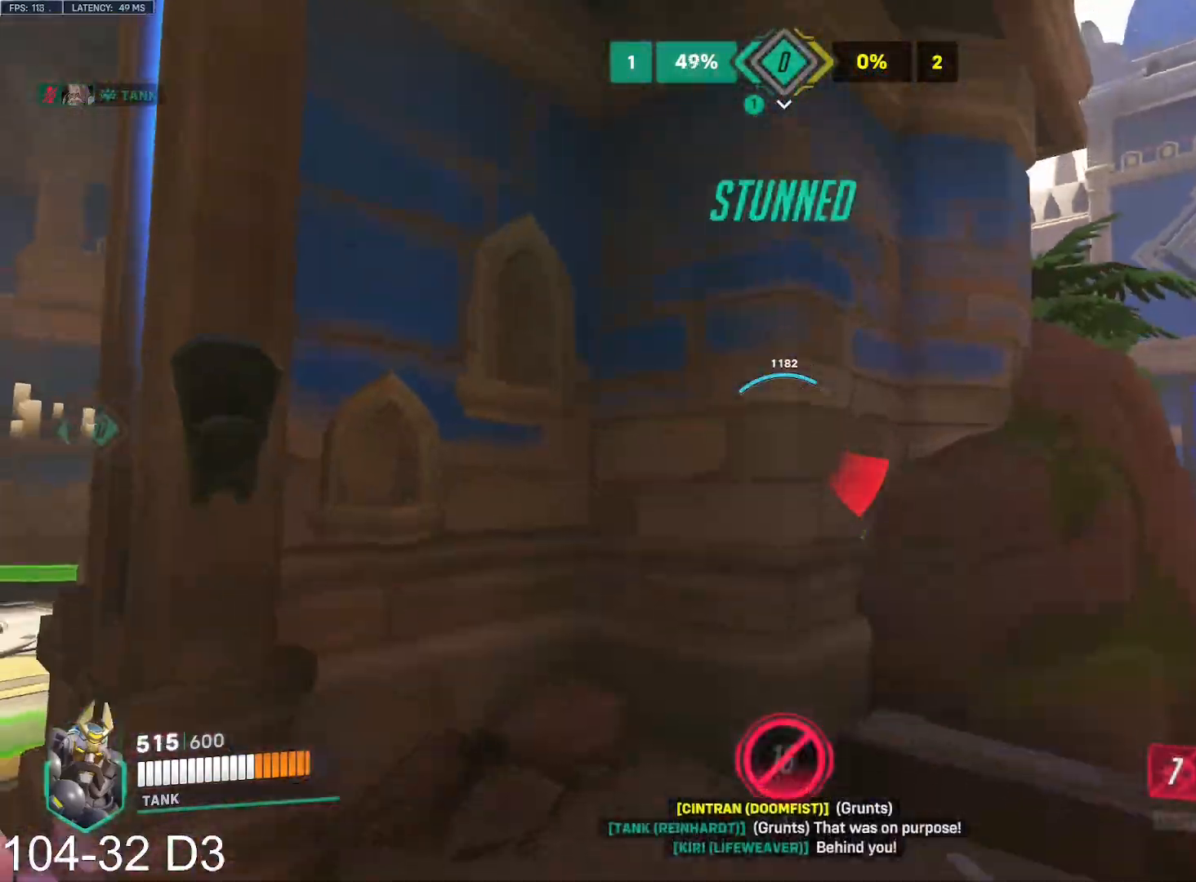
{"keys": ["a", "s"], "mouse": ["left"], "events": []}
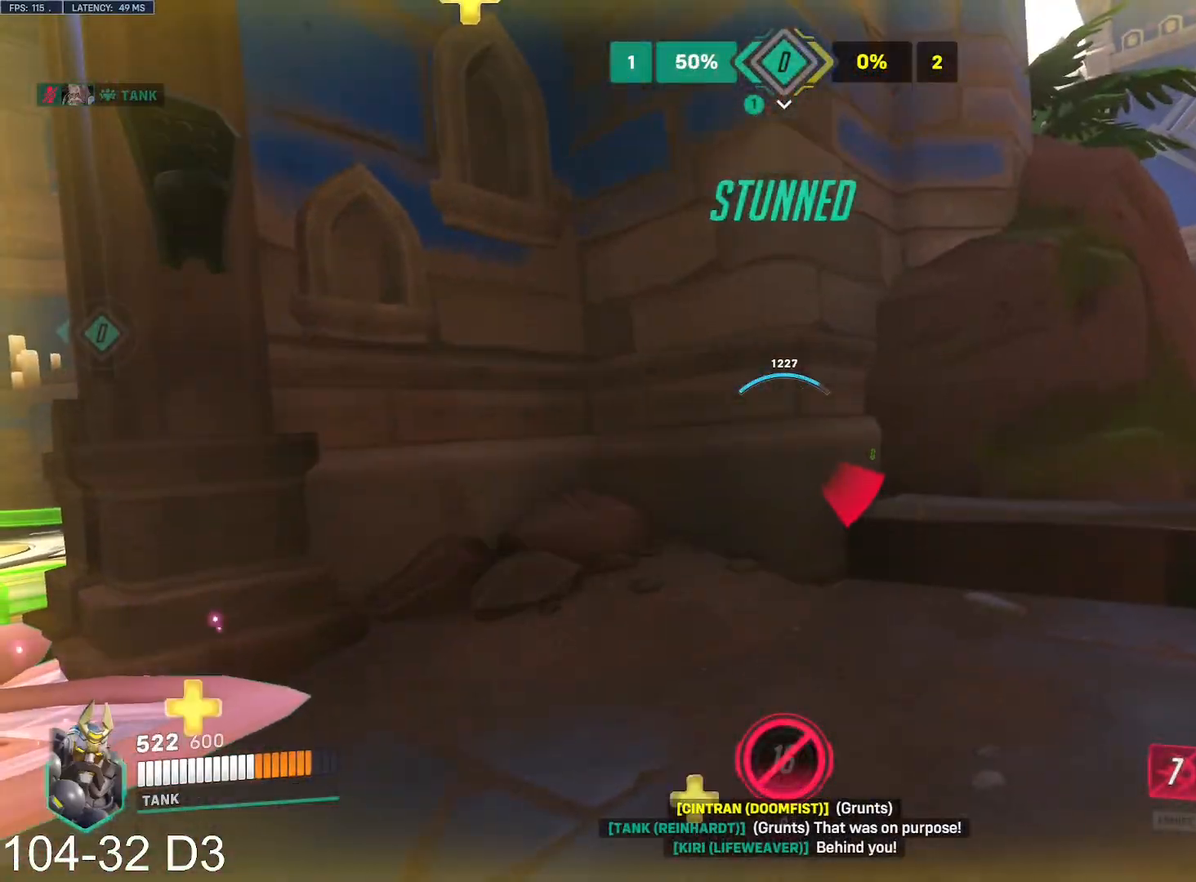
{"keys": ["a", "d", "s"], "mouse": ["left"], "events": [[367, "d", "down"]]}
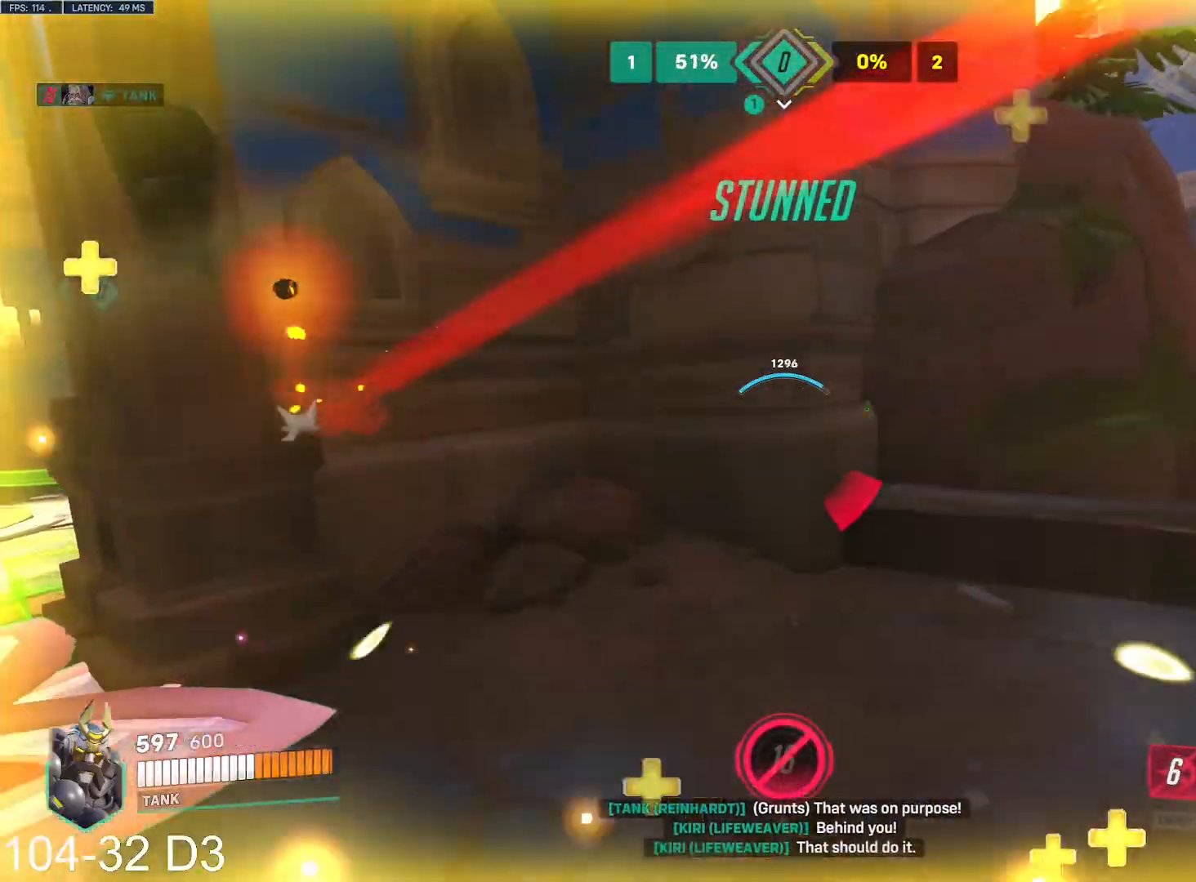
{"keys": ["a", "s"], "mouse": ["left"], "events": [[33, "d", "up"], [33, "mouse_right", "down"], [167, "mouse_right", "up"]]}
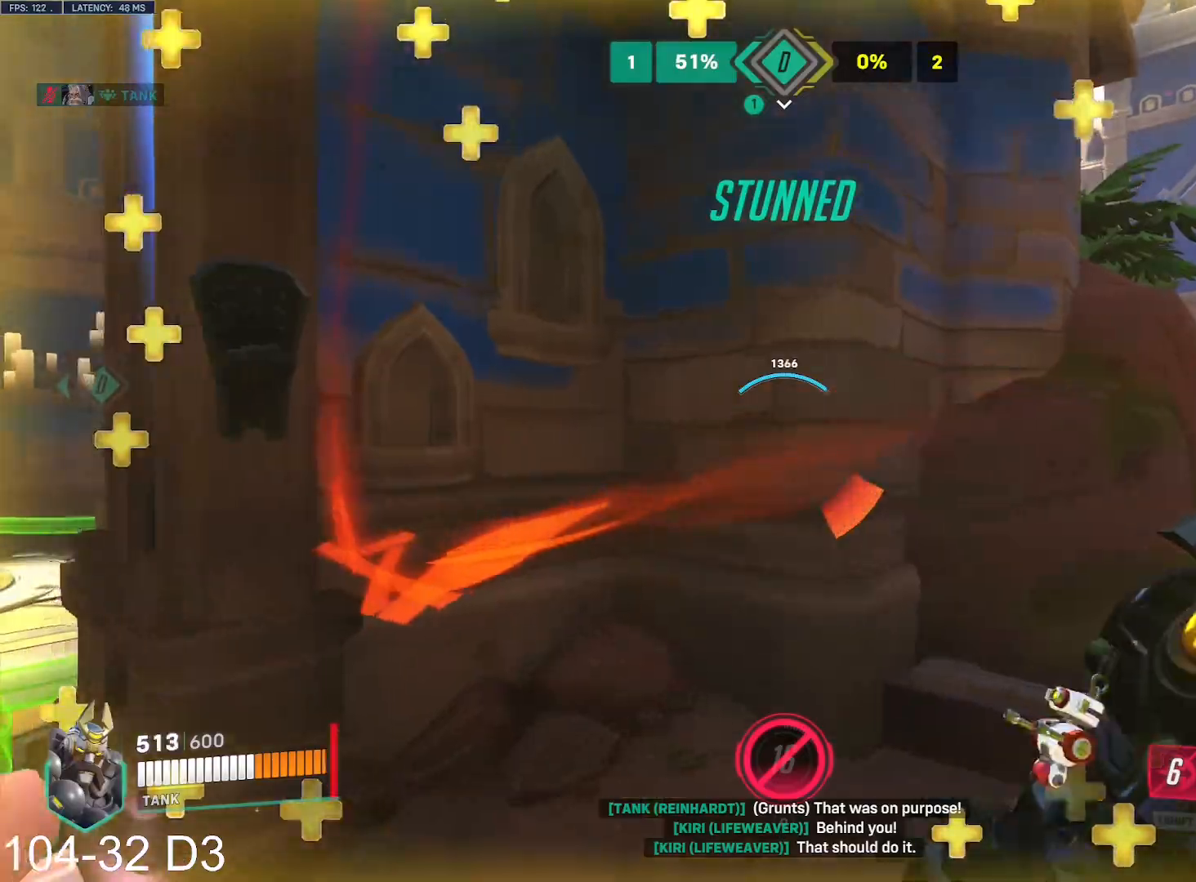
{"keys": ["d", "s"], "mouse": ["left"], "events": [[66, "a", "up"], [250, "d", "down"]]}
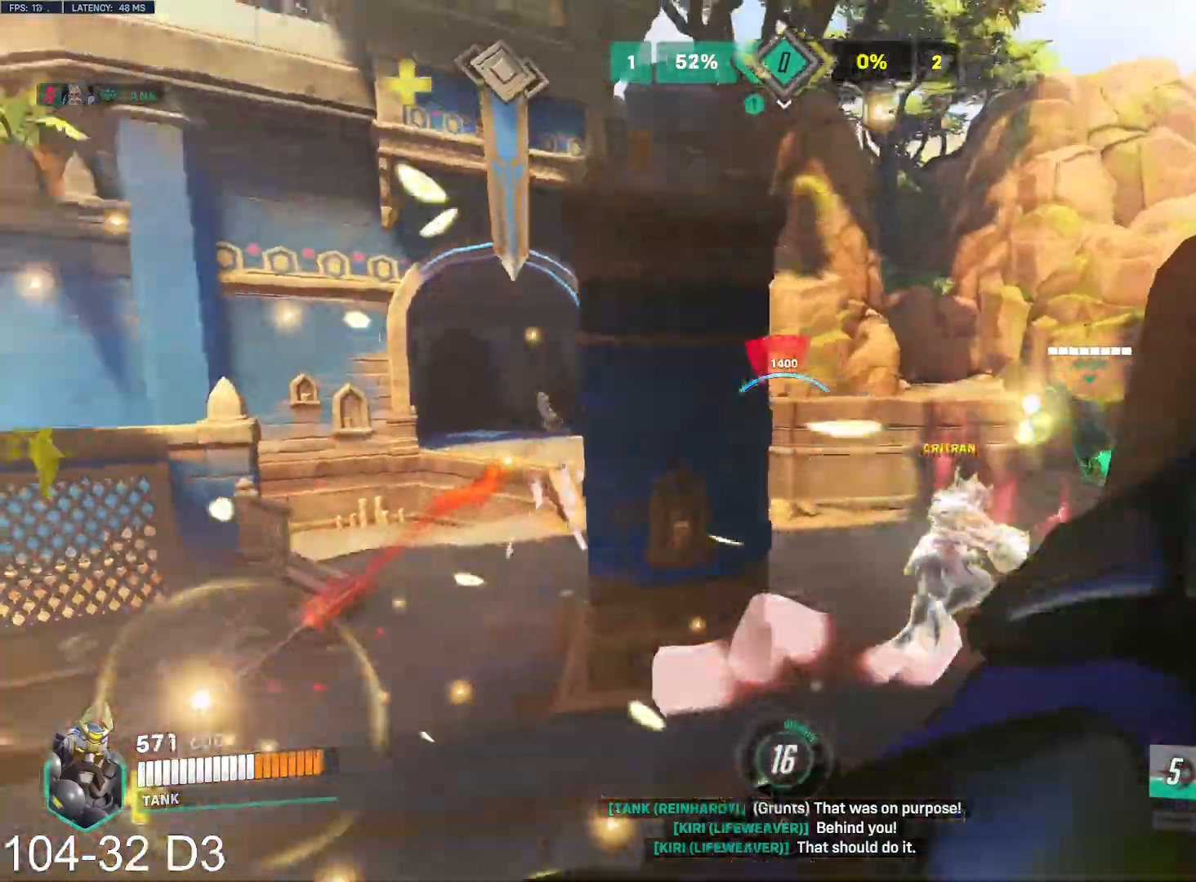
{"keys": ["s"], "mouse": ["right"], "events": [[33, "d", "up"], [50, "space", "down"], [150, "mouse_right", "down"], [184, "space", "up"], [200, "mouse_left", "up"]]}
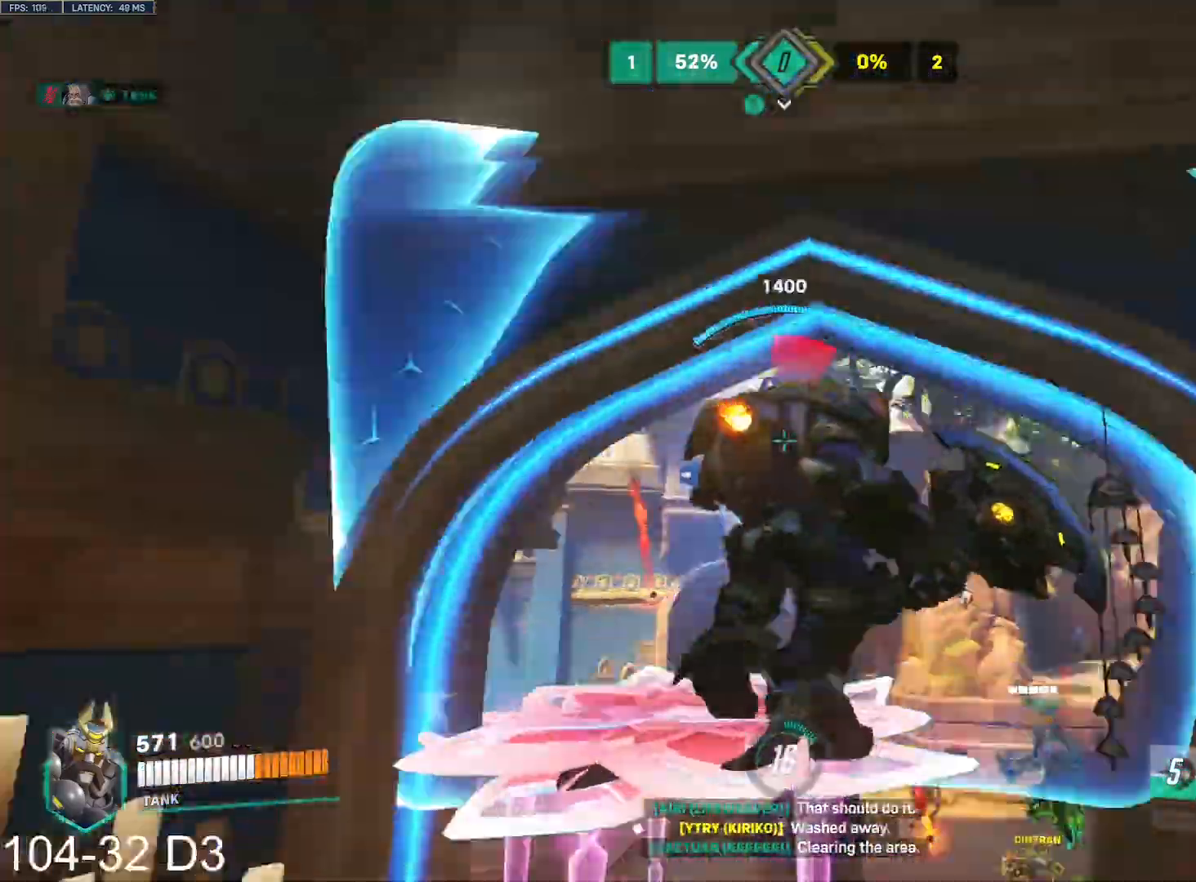
{"keys": ["s"], "mouse": ["right"], "events": []}
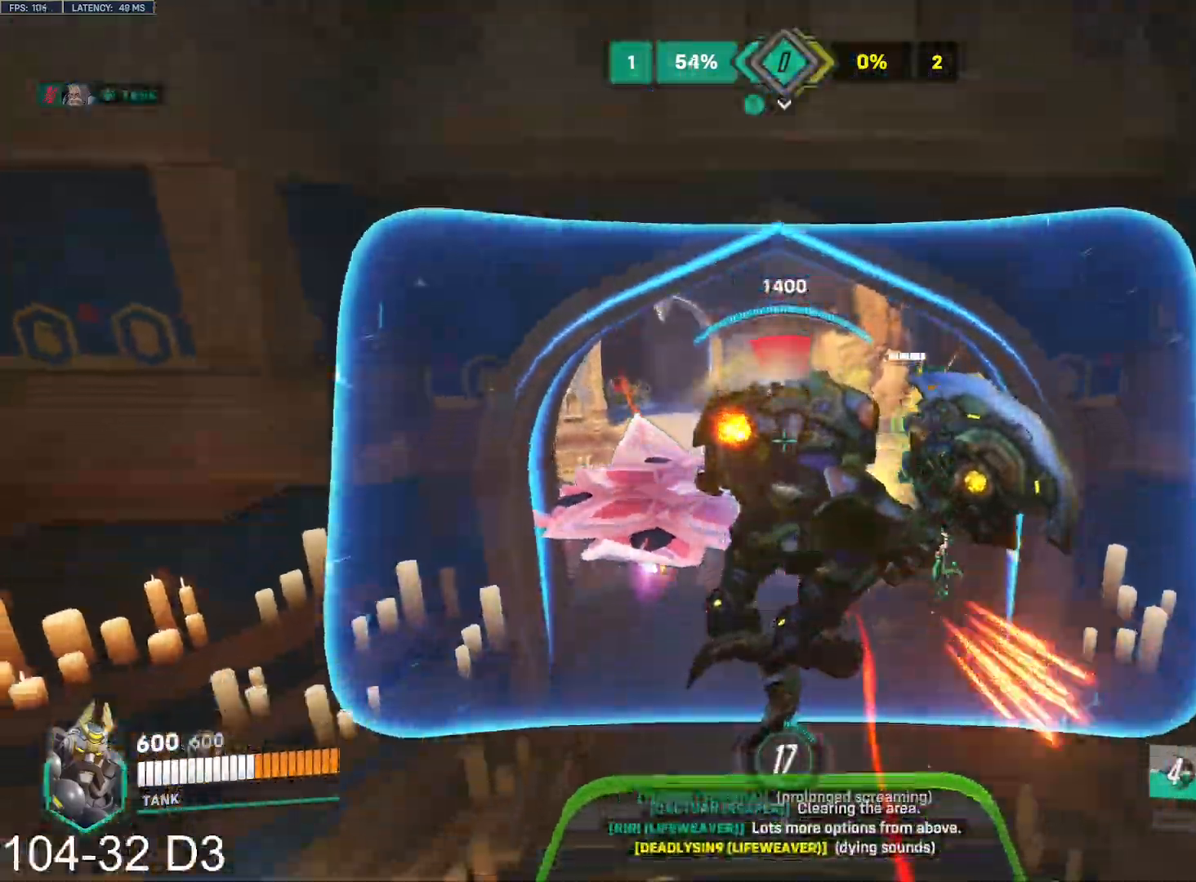
{"keys": ["a", "s"], "mouse": ["left"], "events": [[17, "e", "down"], [134, "e", "up"], [234, "mouse_left", "down"], [350, "a", "down"], [350, "mouse_right", "up"]]}
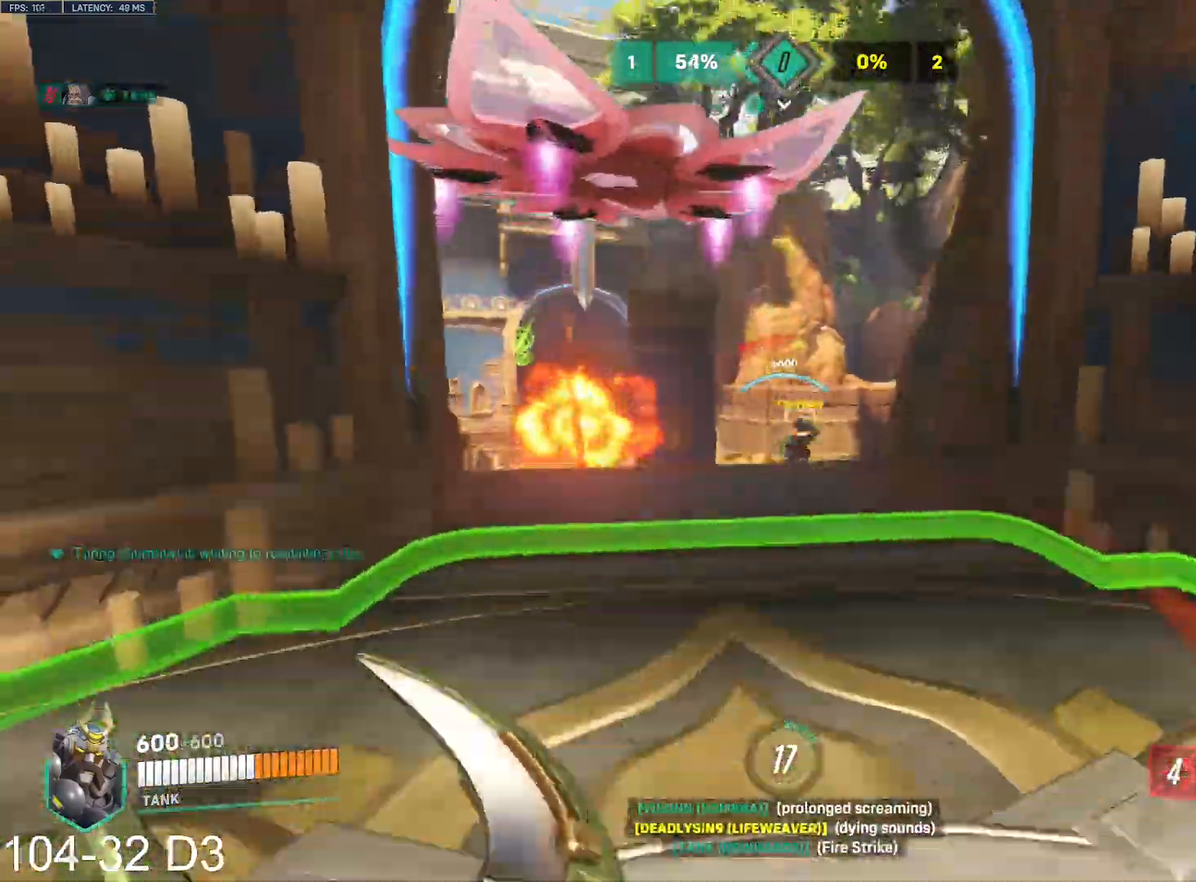
{"keys": ["d", "w"], "mouse": ["left"], "events": [[183, "s", "up"], [283, "d", "down"], [300, "a", "up"], [433, "w", "down"]]}
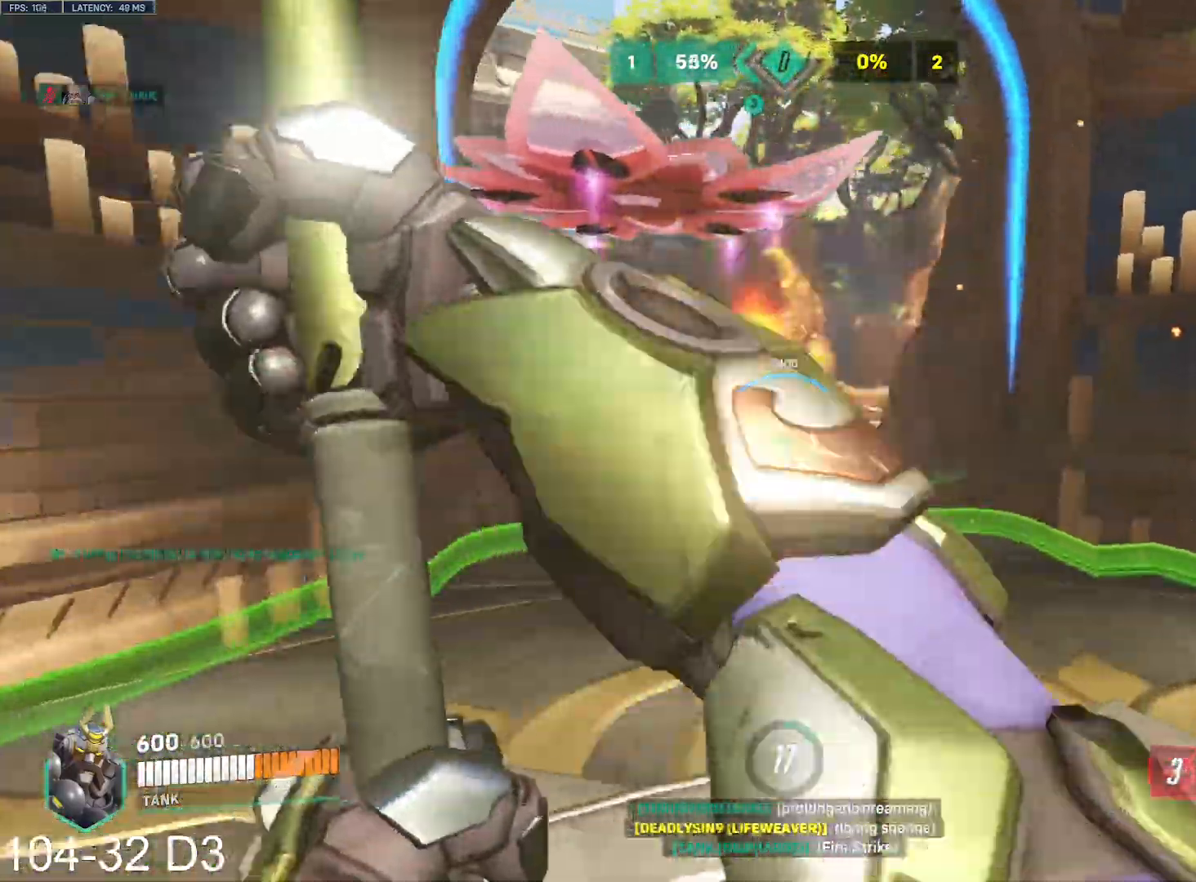
{"keys": ["w"], "mouse": ["right"], "events": [[50, "mouse_right", "down"], [50, "space", "down"], [83, "mouse_left", "up"], [117, "space", "up"], [234, "d", "up"]]}
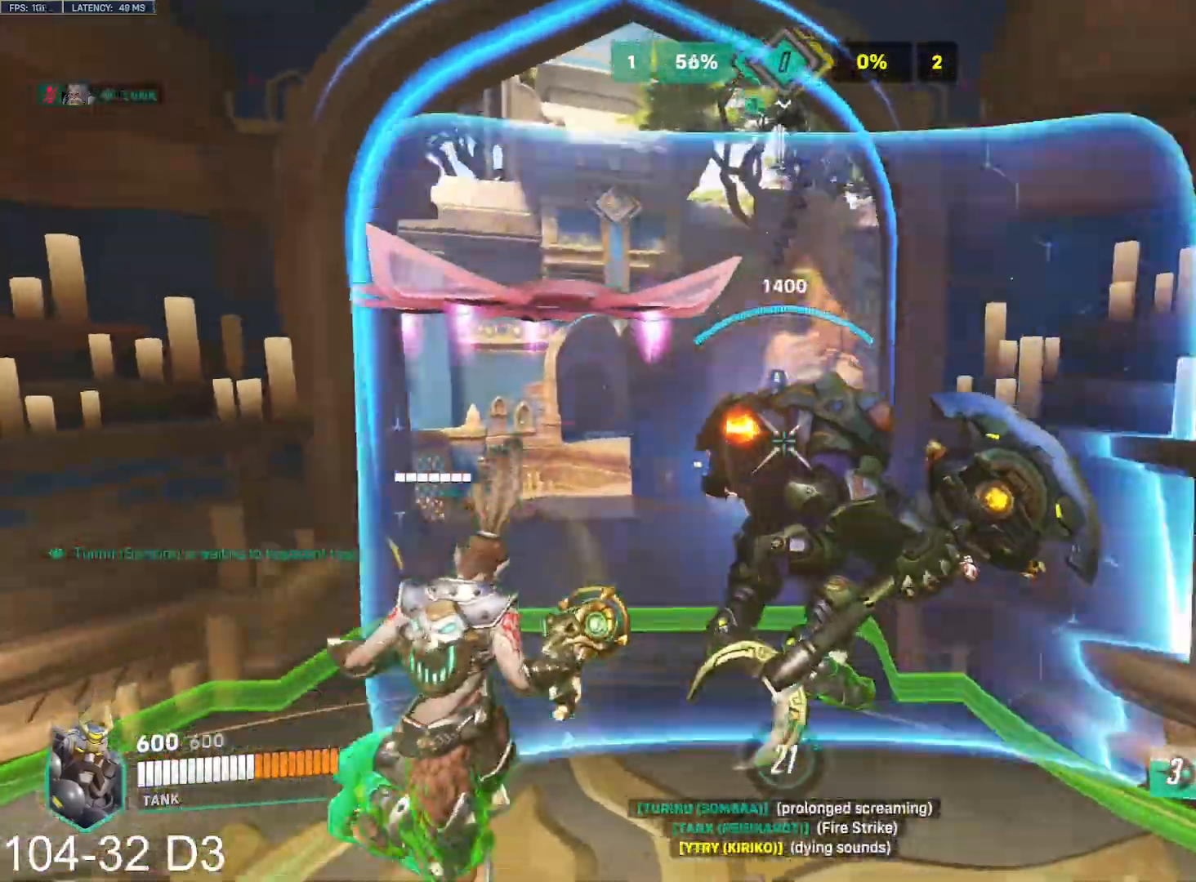
{"keys": ["a", "w"], "mouse": ["left"], "events": [[16, "d", "down"], [116, "d", "up"], [166, "mouse_right", "up"], [200, "a", "down"], [200, "mouse_left", "down"], [300, "e", "down"], [433, "e", "up"]]}
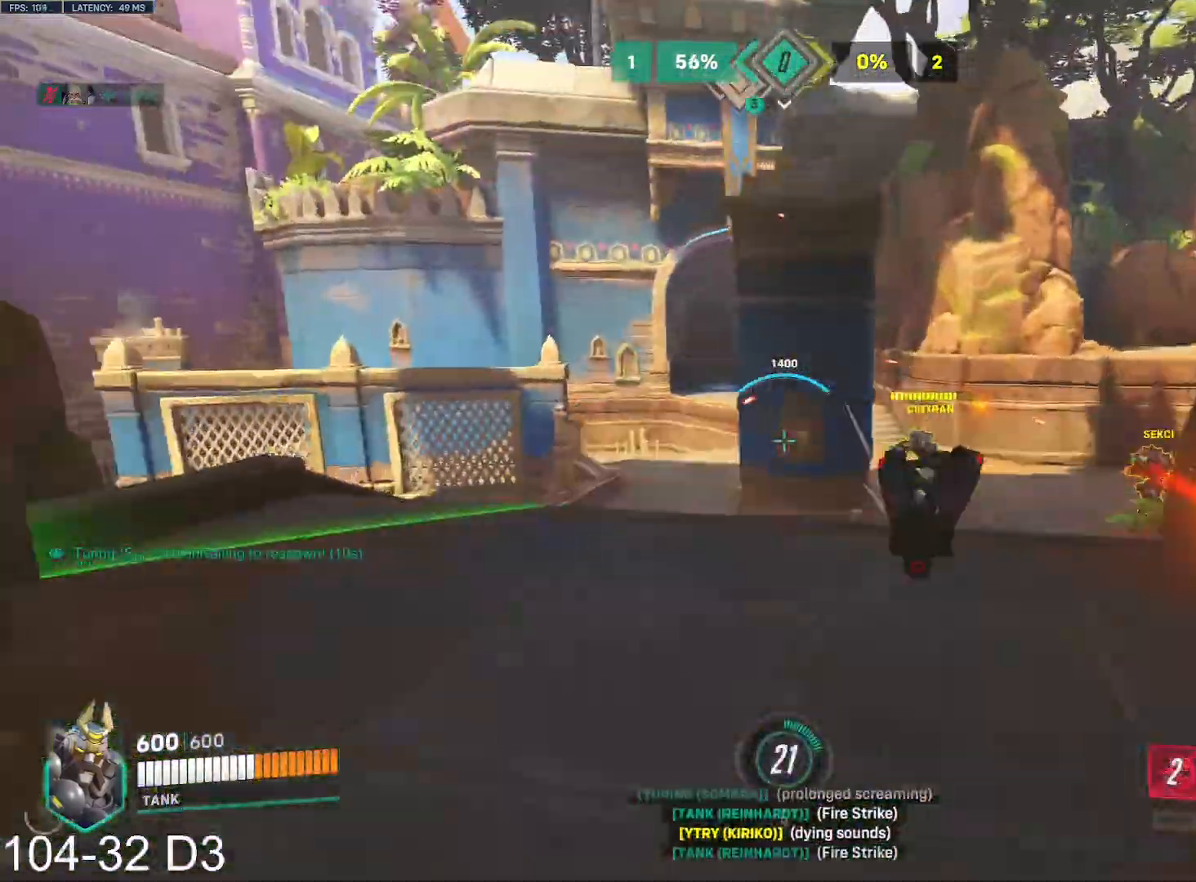
{"keys": ["d"], "mouse": ["left"], "events": [[317, "a", "up"], [334, "d", "down"], [367, "w", "up"]]}
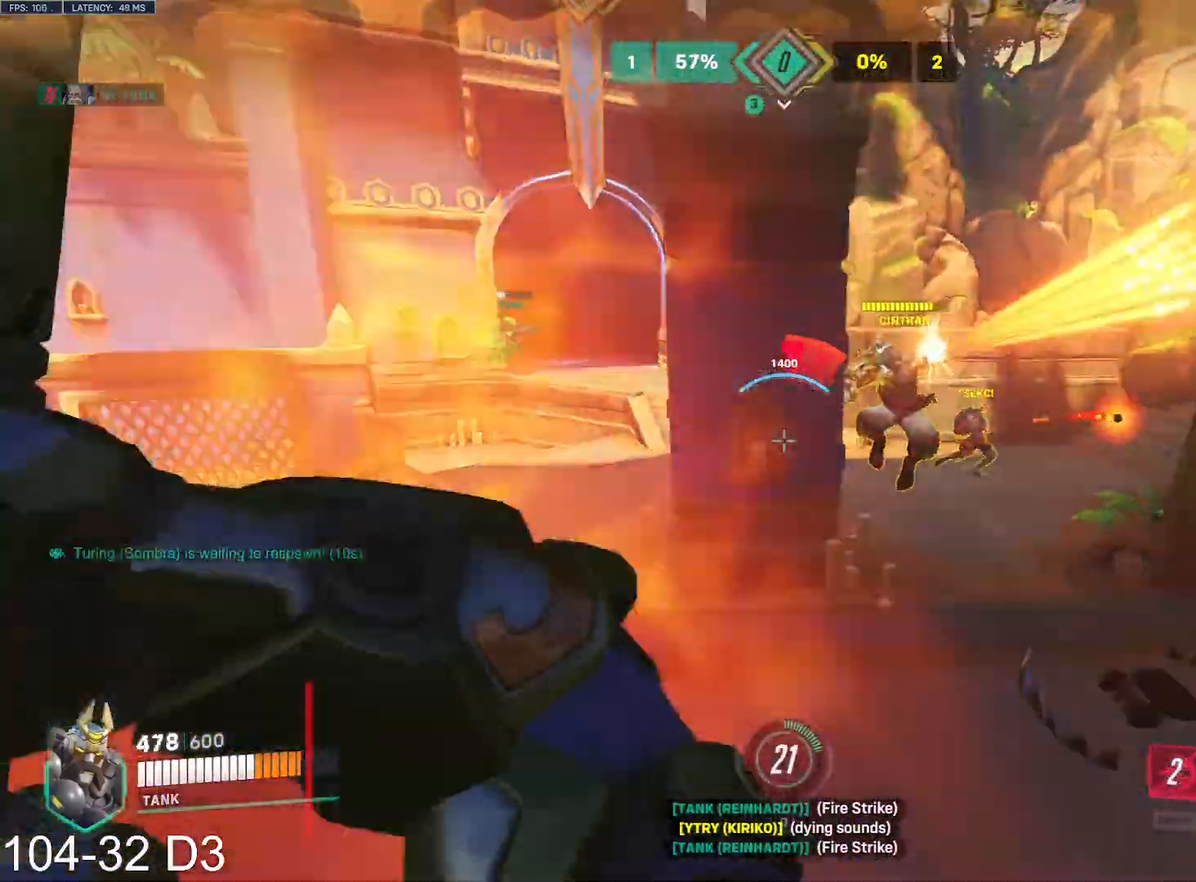
{"keys": ["a", "s"], "mouse": ["right"], "events": [[16, "s", "down"], [250, "mouse_right", "down"], [266, "mouse_left", "up"], [350, "a", "down"], [367, "d", "up"]]}